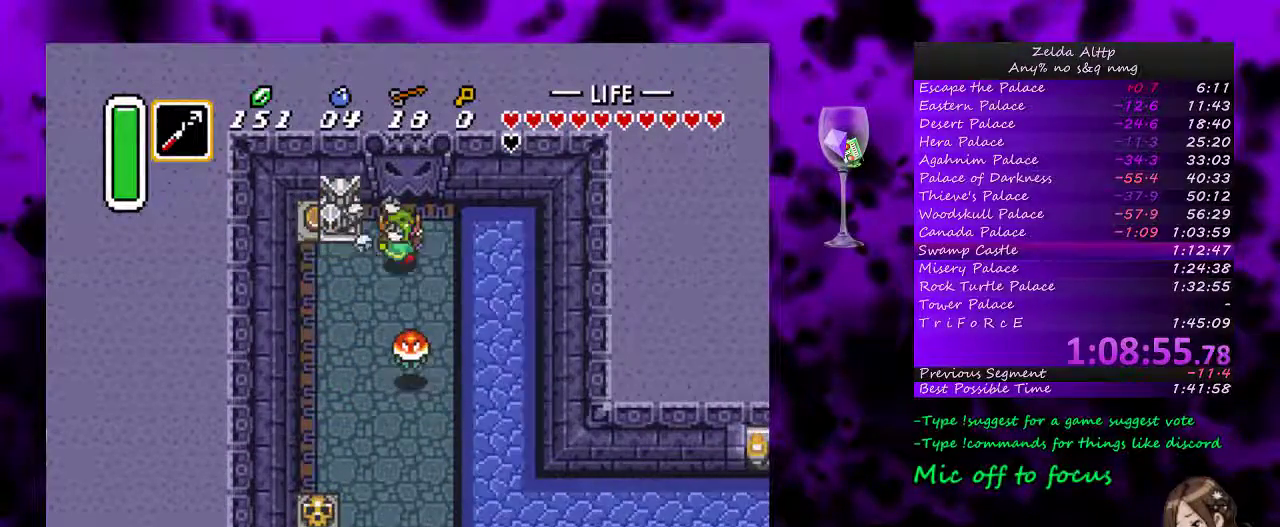
Gameplay with a controller (Nintendo layout); each line is a JSON object with the inputs held at the frame after it. "events" lists button and stick changes between this image and that frame as [ms after this image, input, new state], when the widget could be followed in between. Not read: L1 L3 R1 R3.
{"buttons": ["DPAD_LEFT"], "events": [[17, "DPAD_LEFT", "down"], [133, "DPAD_UP", "up"]]}
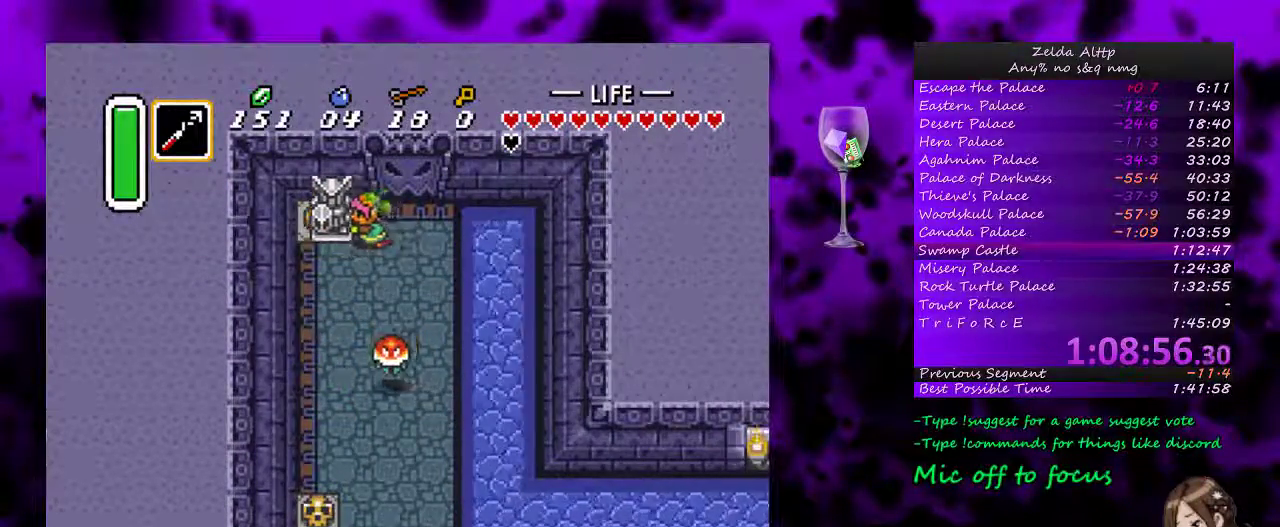
{"buttons": ["DPAD_DOWN", "DPAD_RIGHT"], "events": [[267, "DPAD_DOWN", "down"], [300, "DPAD_LEFT", "up"], [300, "DPAD_RIGHT", "down"]]}
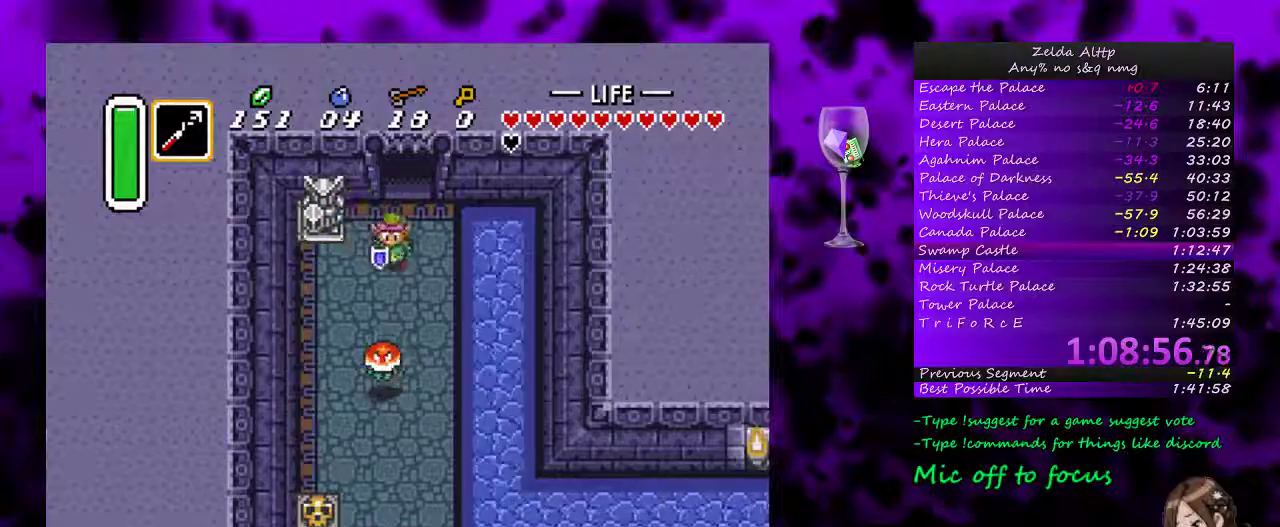
{"buttons": ["DPAD_DOWN"], "events": [[300, "DPAD_RIGHT", "up"]]}
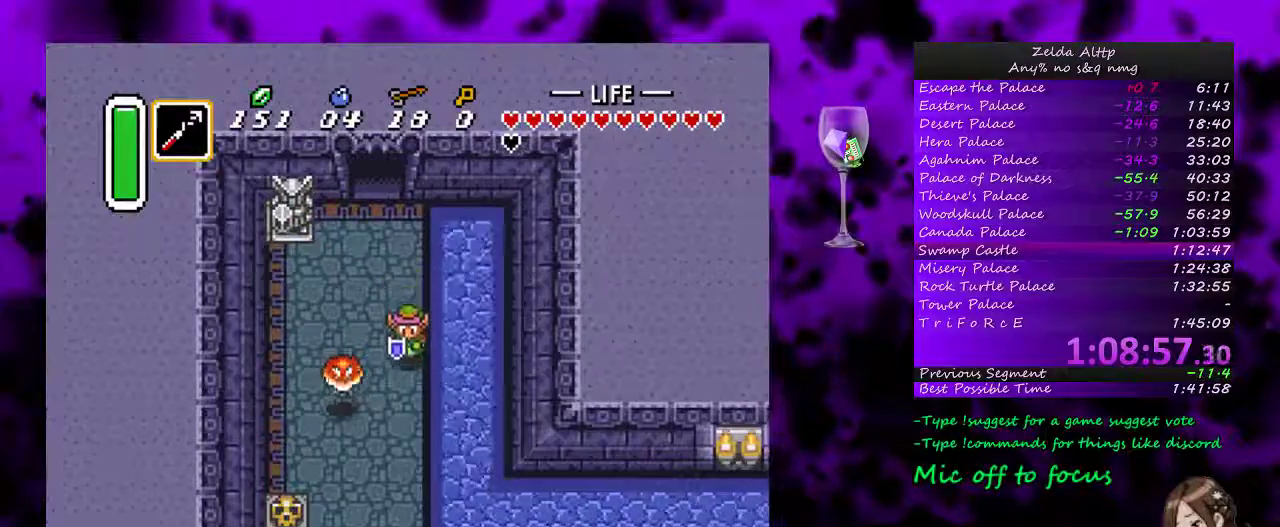
{"buttons": ["DPAD_DOWN"], "events": []}
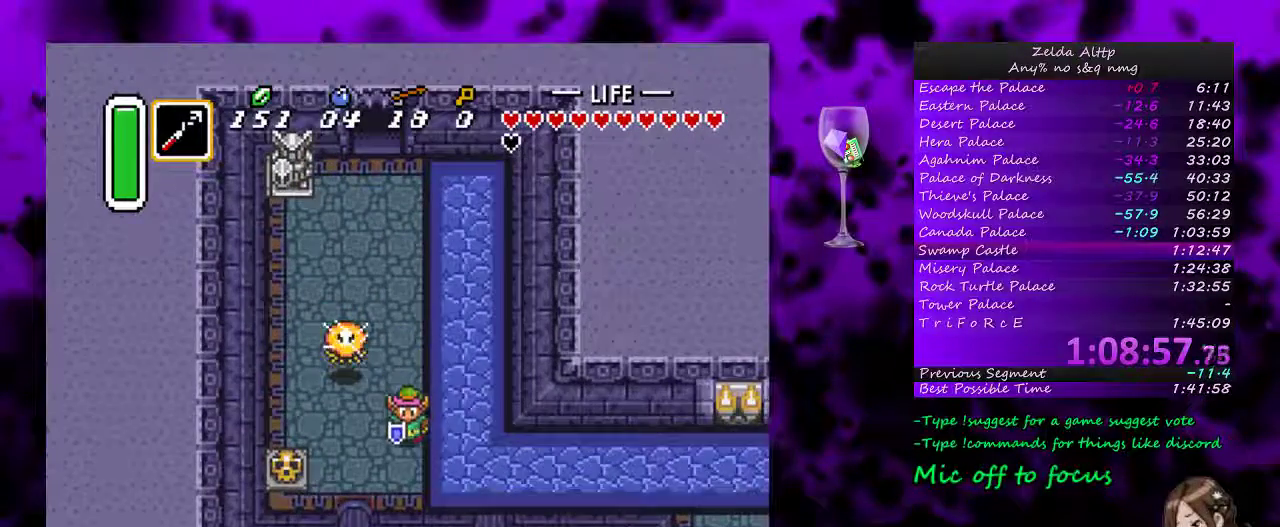
{"buttons": ["A"], "events": [[83, "A", "down"], [117, "DPAD_DOWN", "up"], [117, "DPAD_RIGHT", "down"], [200, "DPAD_RIGHT", "up"]]}
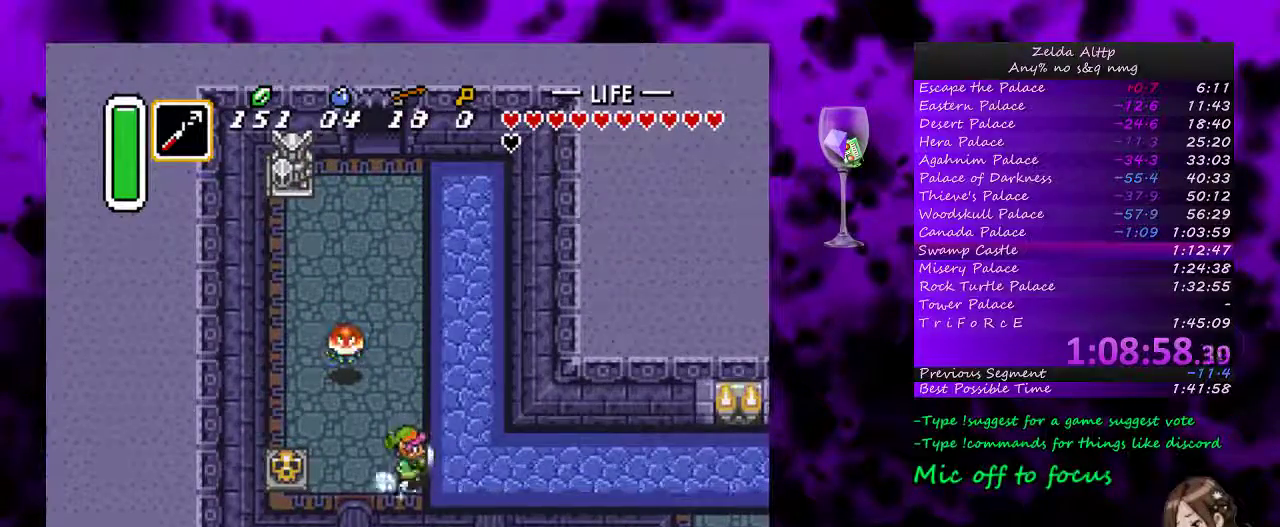
{"buttons": ["A"], "events": []}
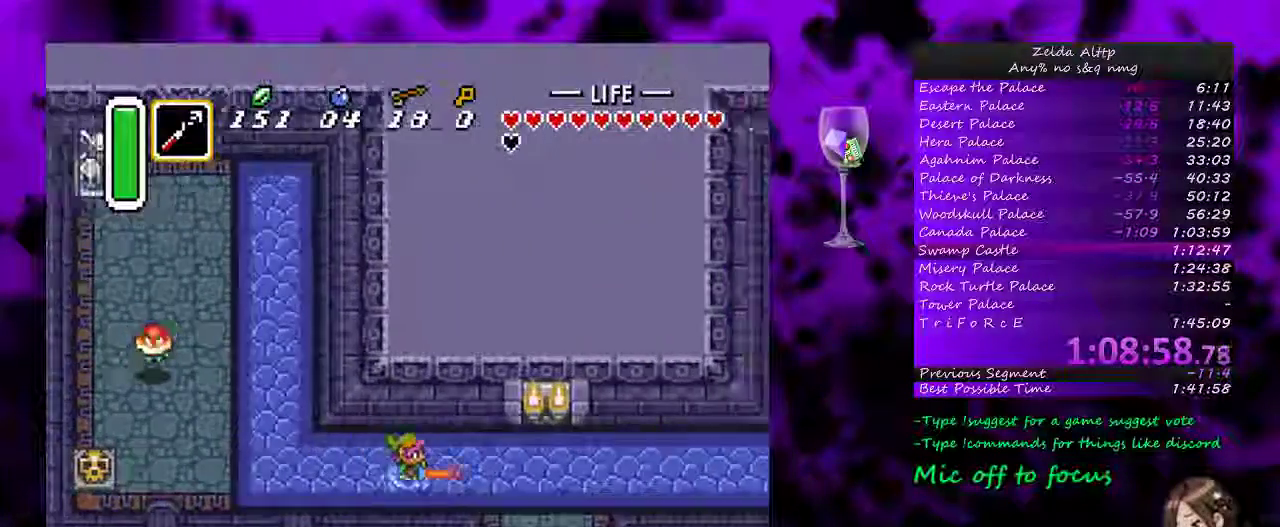
{"buttons": [], "events": [[17, "A", "up"]]}
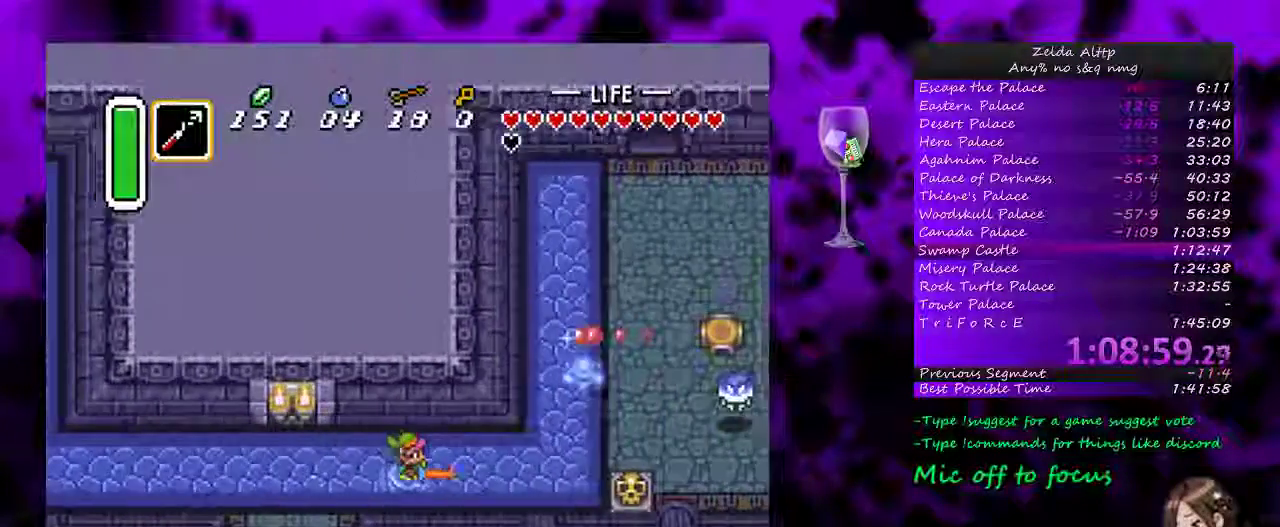
{"buttons": ["A"], "events": [[267, "DPAD_UP", "down"], [300, "A", "down"], [383, "DPAD_UP", "up"]]}
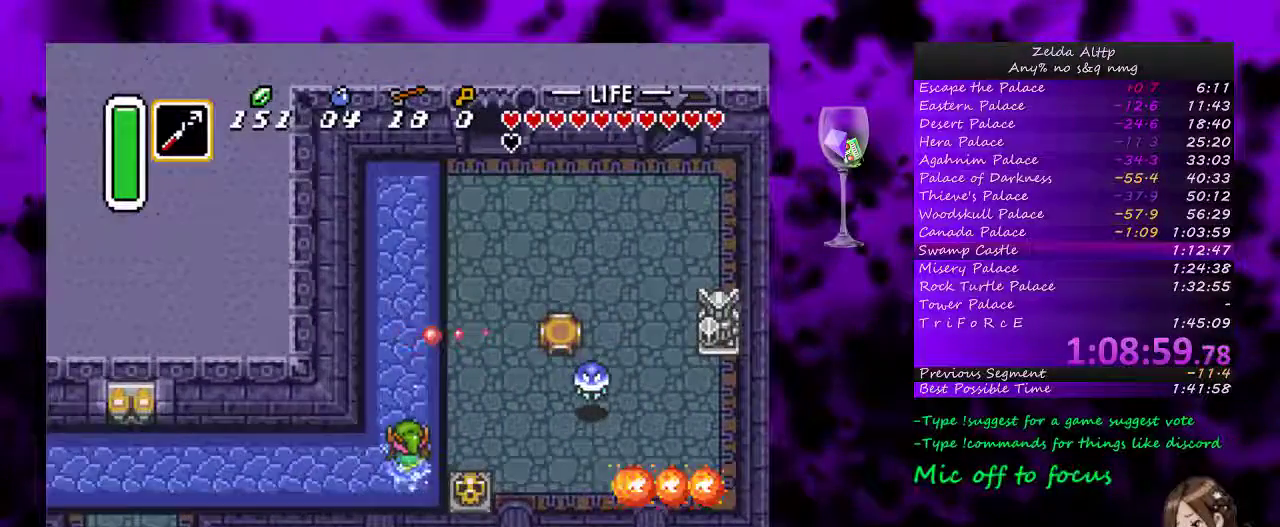
{"buttons": ["A"], "events": []}
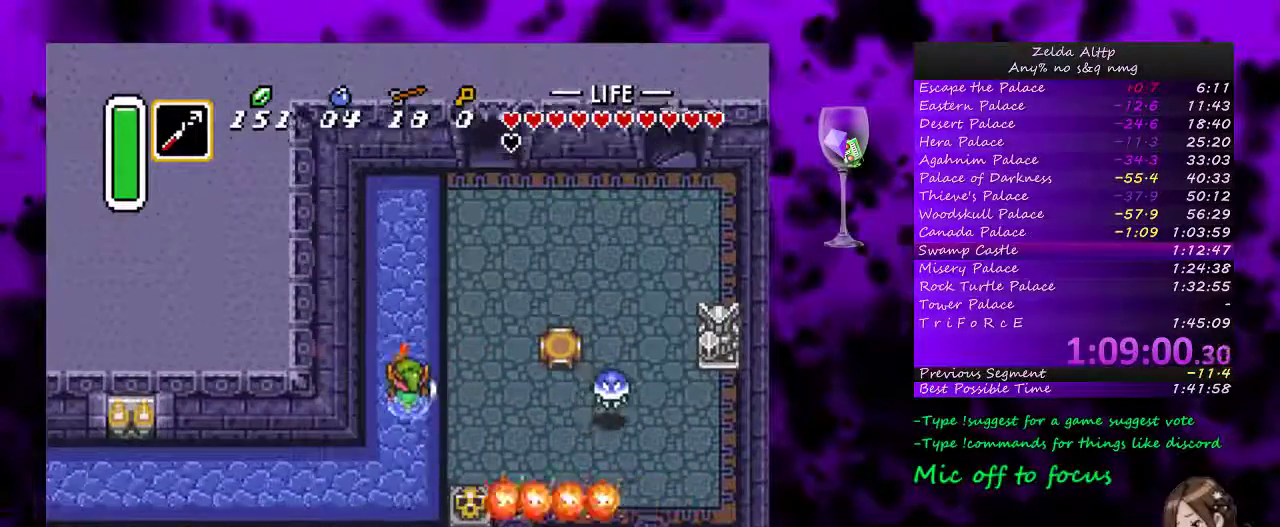
{"buttons": ["DPAD_UP", "DPAD_RIGHT"], "events": [[233, "DPAD_RIGHT", "down"], [233, "DPAD_UP", "down"], [433, "A", "up"]]}
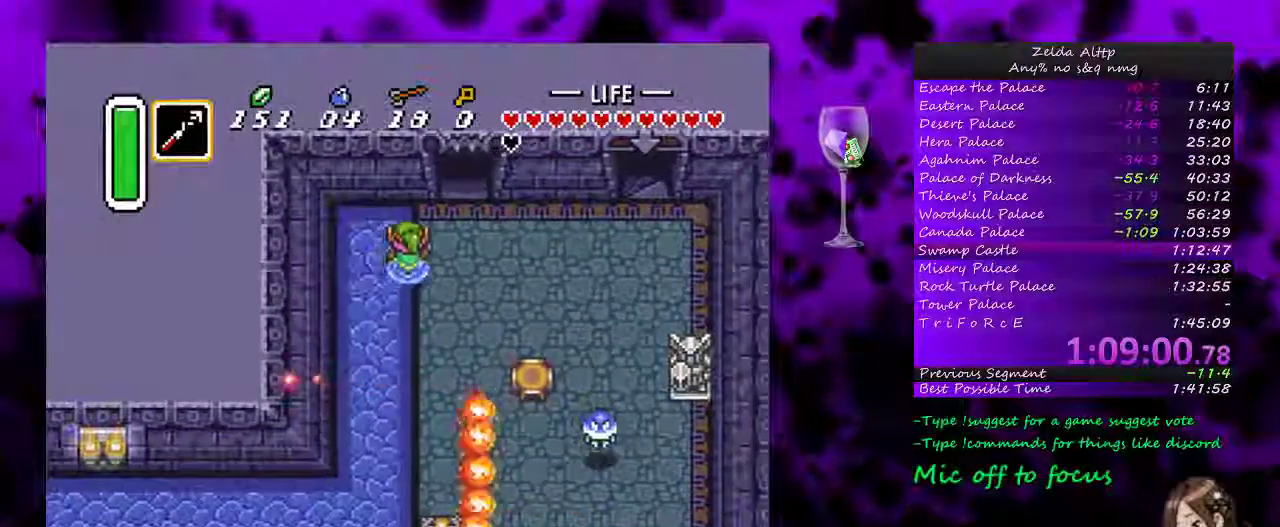
{"buttons": ["DPAD_UP"], "events": [[300, "DPAD_RIGHT", "up"]]}
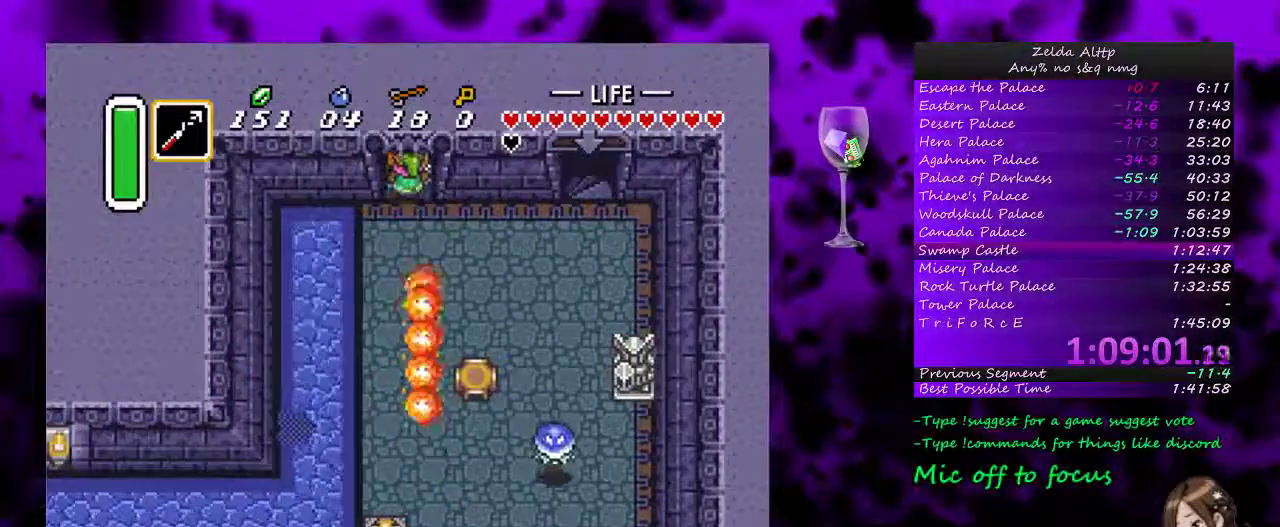
{"buttons": ["DPAD_UP"], "events": []}
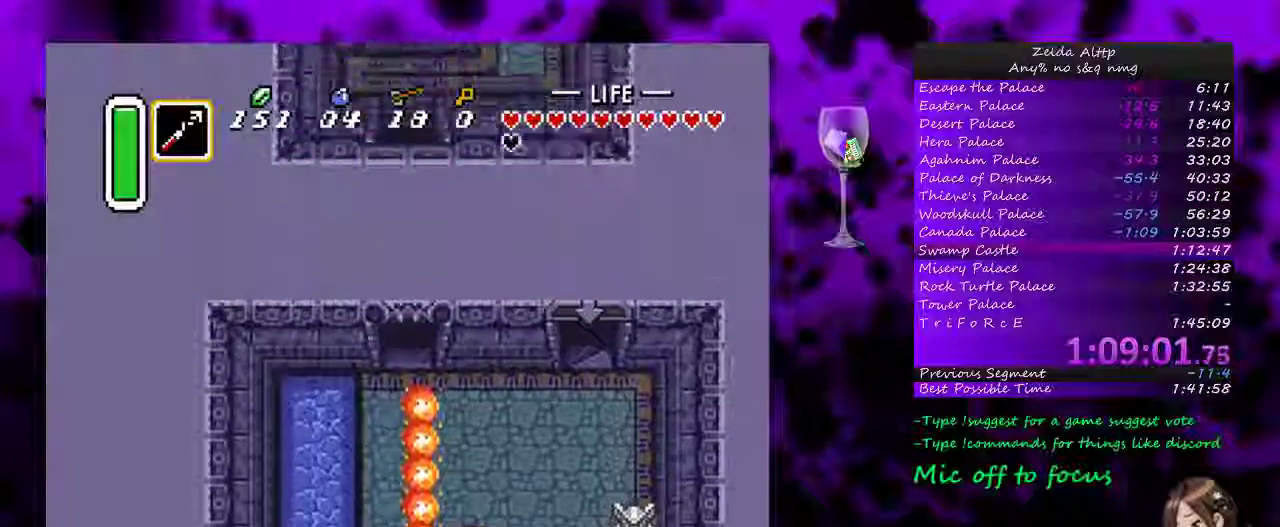
{"buttons": ["DPAD_UP"], "events": [[50, "DPAD_UP", "up"], [267, "DPAD_UP", "down"]]}
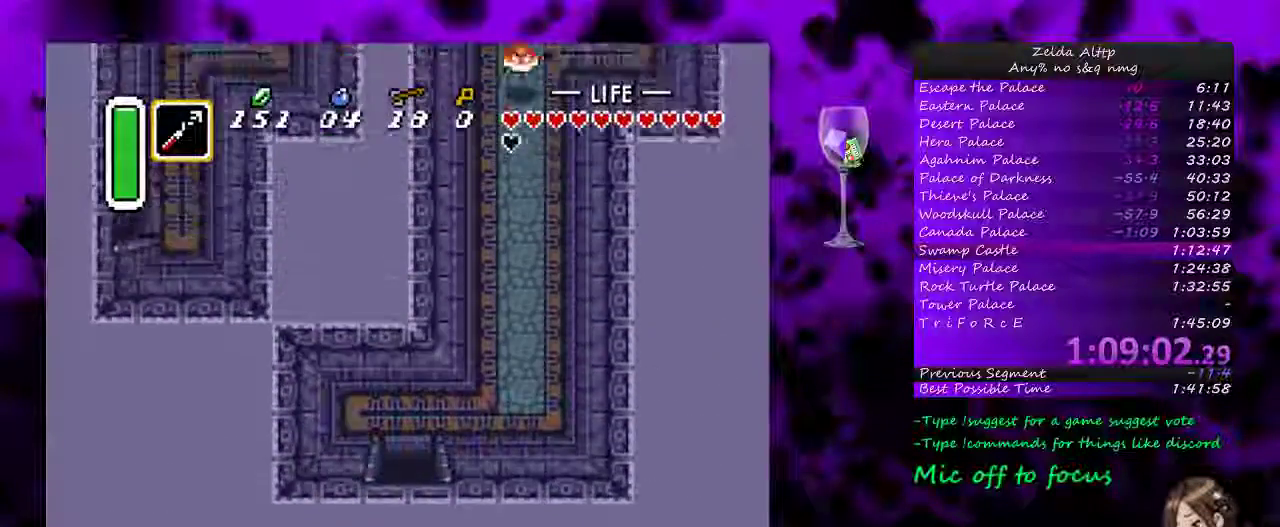
{"buttons": ["DPAD_UP"], "events": []}
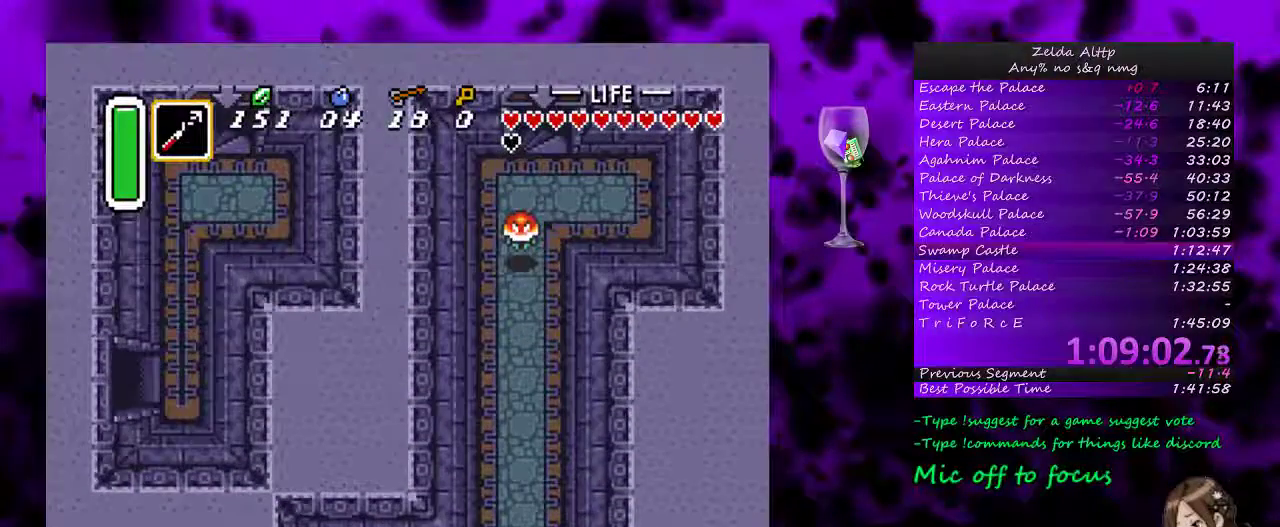
{"buttons": ["DPAD_RIGHT"], "events": [[83, "DPAD_RIGHT", "down"], [117, "DPAD_UP", "up"]]}
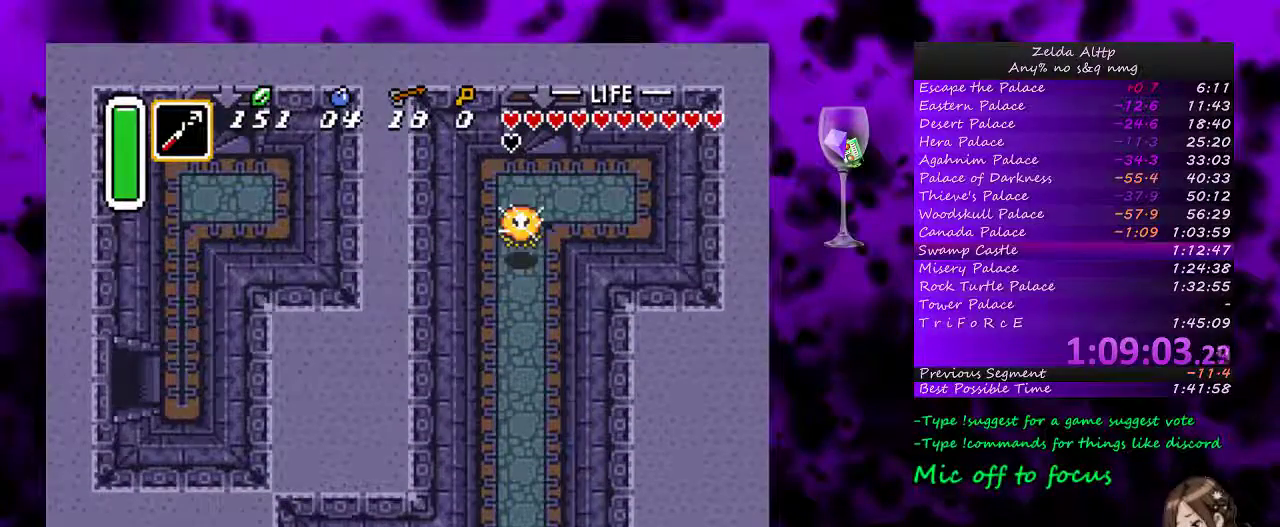
{"buttons": ["A"], "events": [[300, "DPAD_UP", "down"], [333, "A", "down"], [333, "DPAD_RIGHT", "up"], [433, "DPAD_UP", "up"]]}
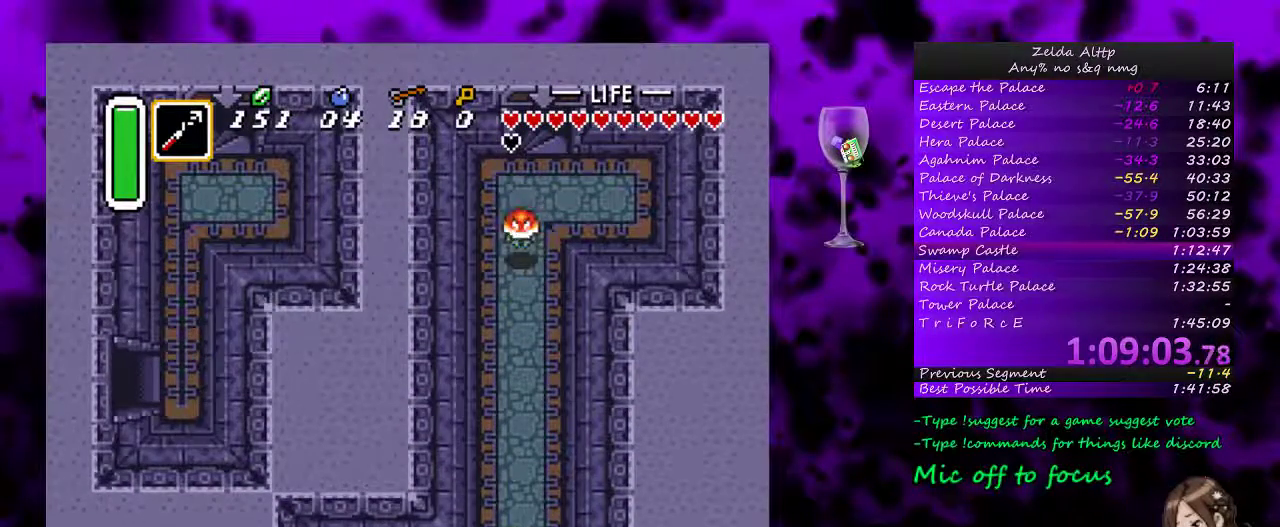
{"buttons": ["A"], "events": []}
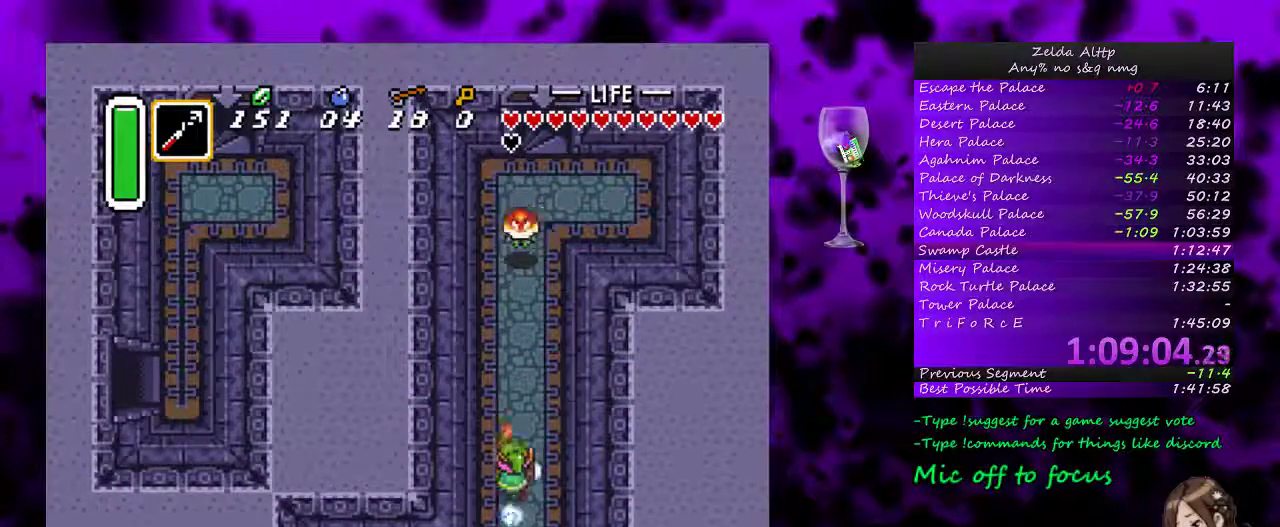
{"buttons": ["DPAD_UP"], "events": [[167, "DPAD_RIGHT", "down"], [167, "DPAD_UP", "down"], [200, "A", "up"], [333, "DPAD_RIGHT", "up"], [333, "Y", "down"], [450, "Y", "up"]]}
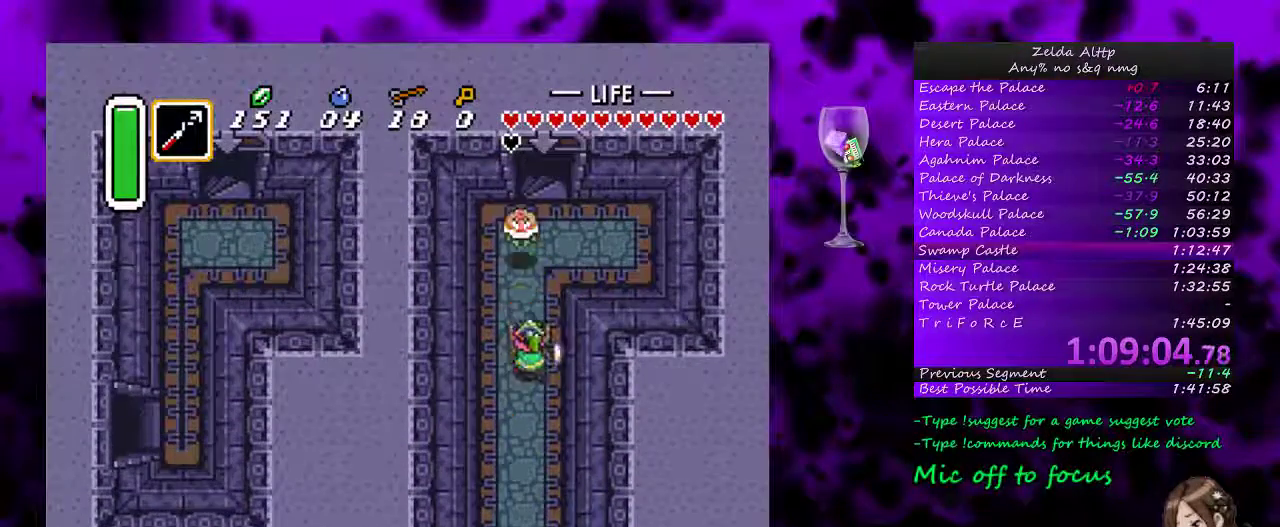
{"buttons": ["DPAD_UP", "DPAD_RIGHT"], "events": [[417, "DPAD_RIGHT", "down"]]}
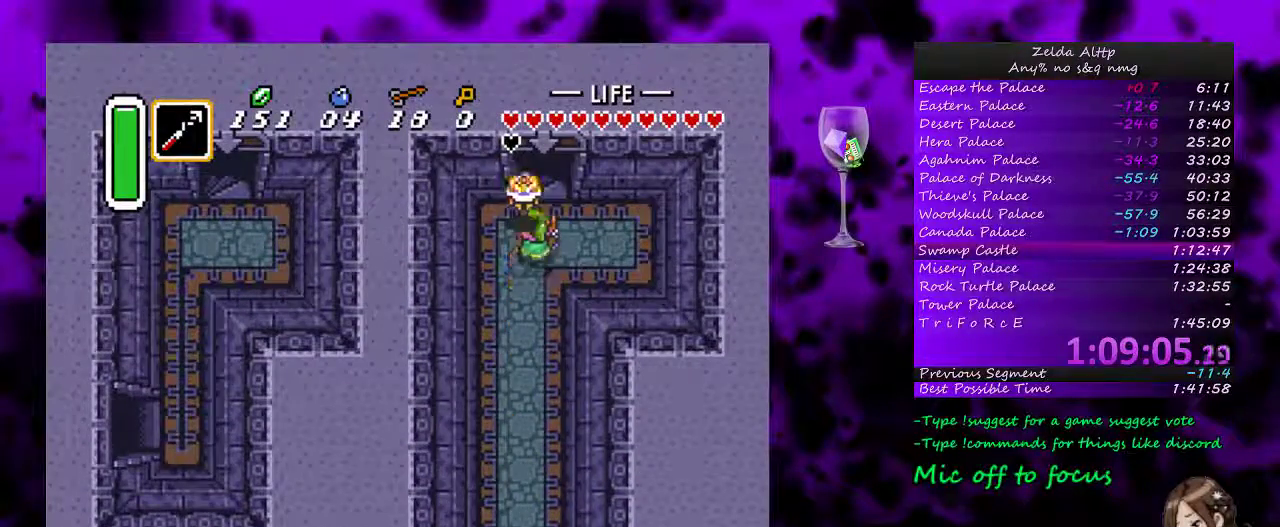
{"buttons": [], "events": [[17, "DPAD_RIGHT", "up"], [483, "DPAD_UP", "up"]]}
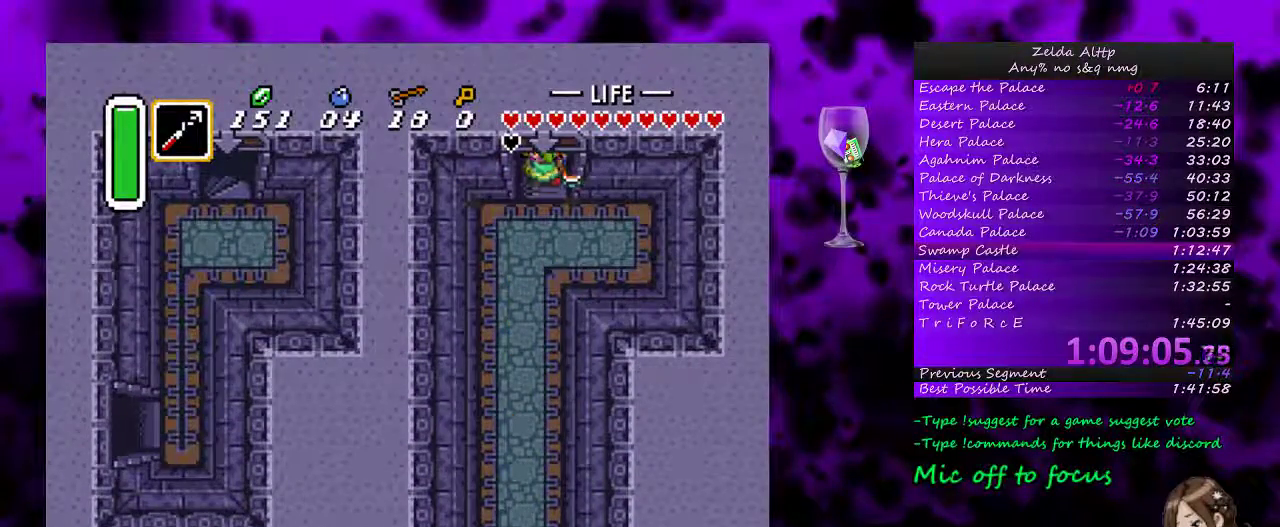
{"buttons": [], "events": []}
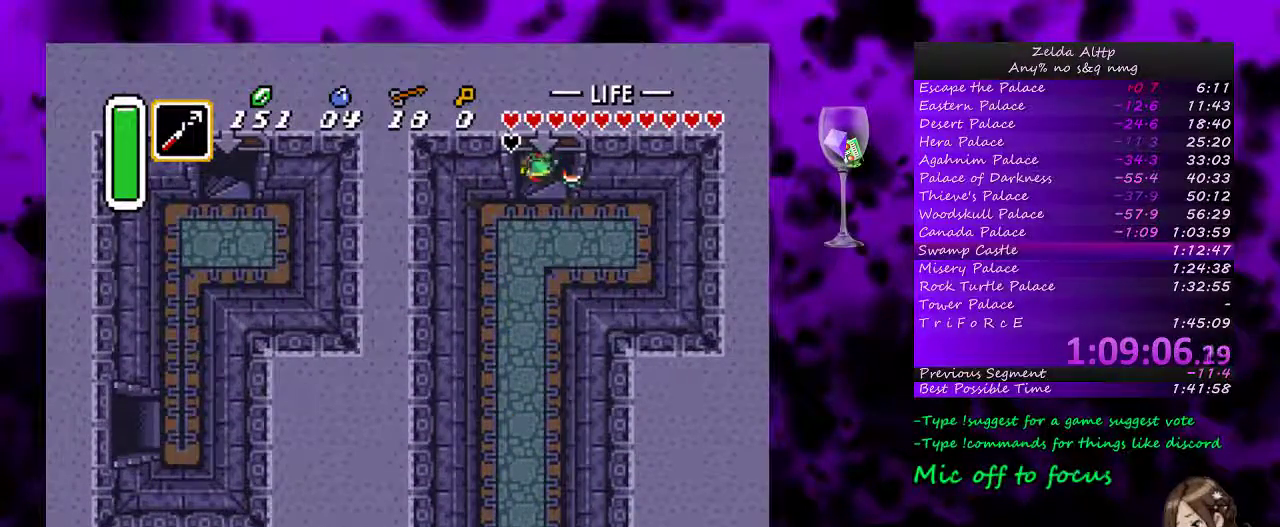
{"buttons": [], "events": []}
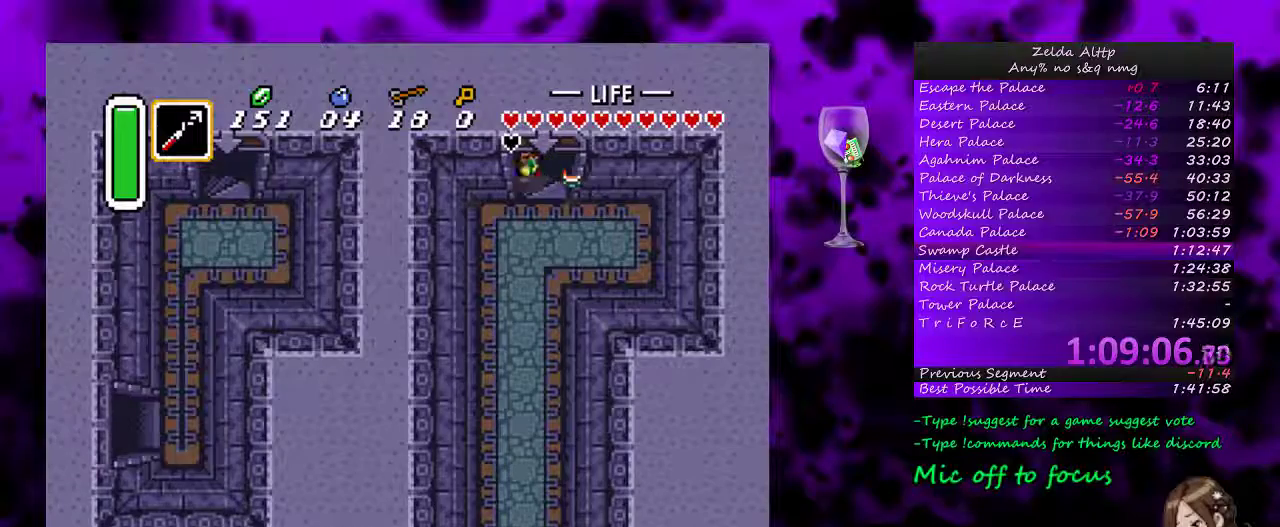
{"buttons": [], "events": []}
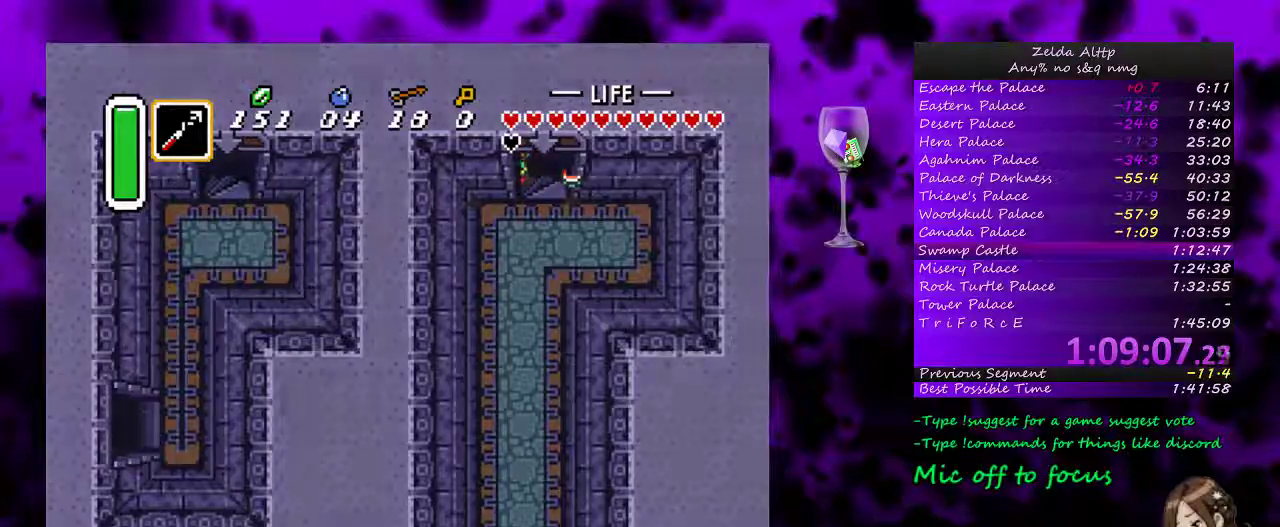
{"buttons": [], "events": []}
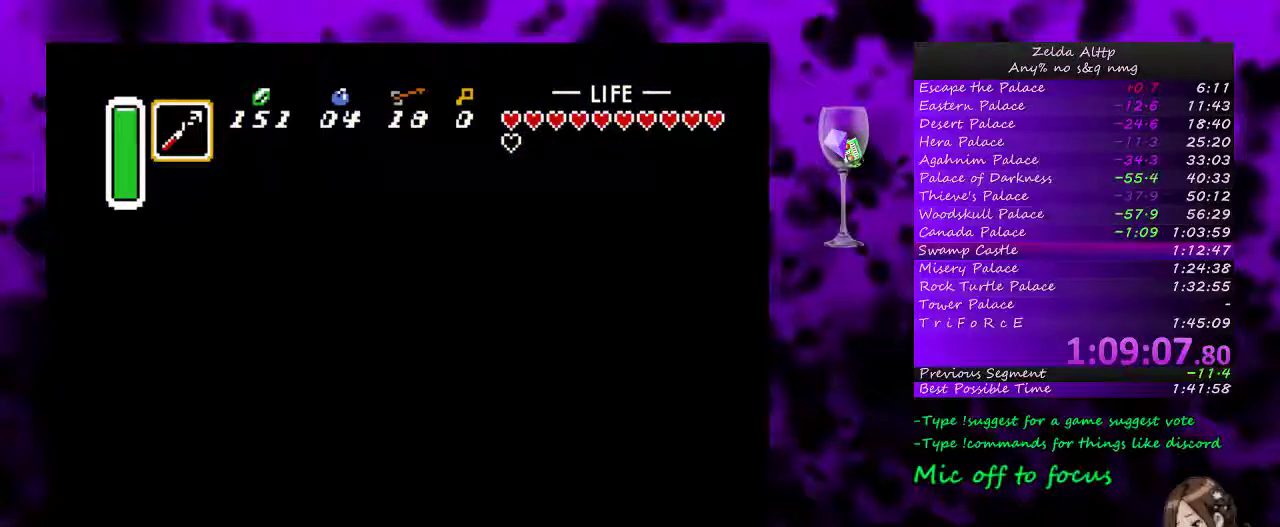
{"buttons": [], "events": []}
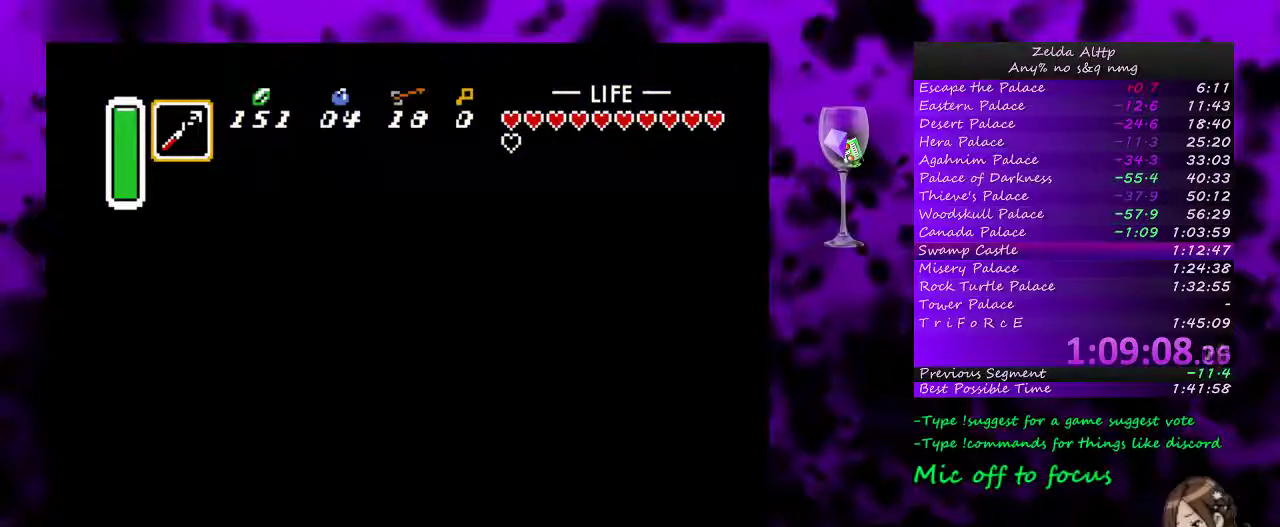
{"buttons": [], "events": []}
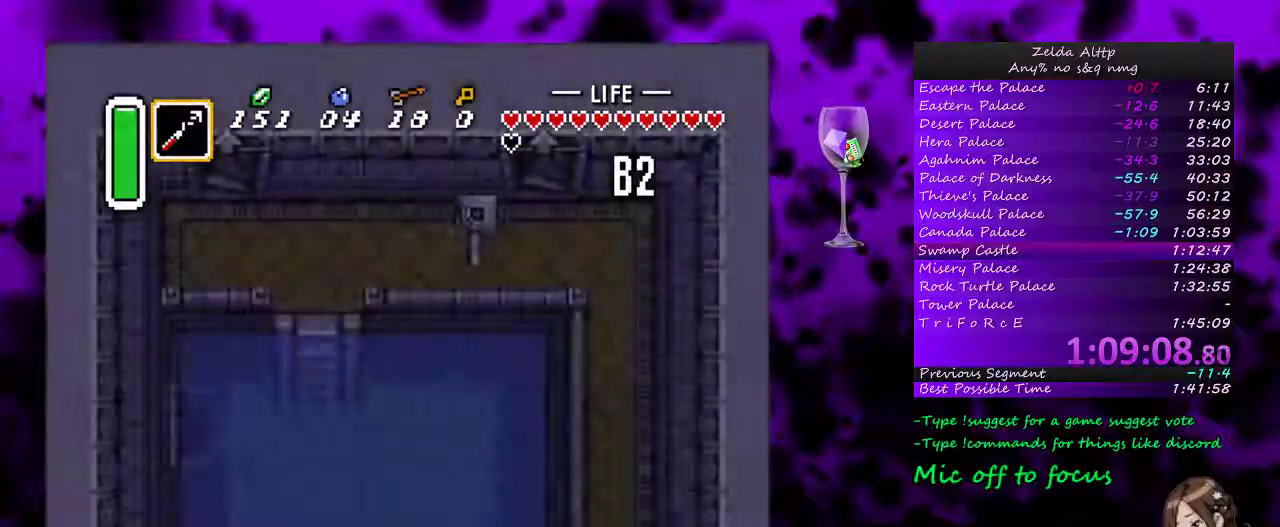
{"buttons": [], "events": []}
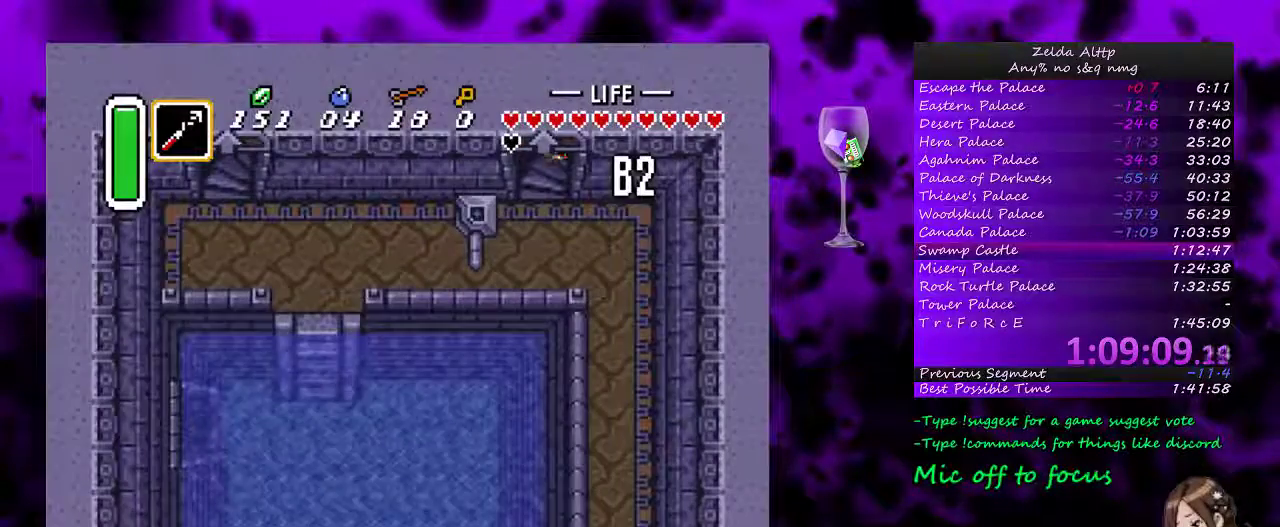
{"buttons": ["DPAD_DOWN"], "events": [[300, "DPAD_DOWN", "down"]]}
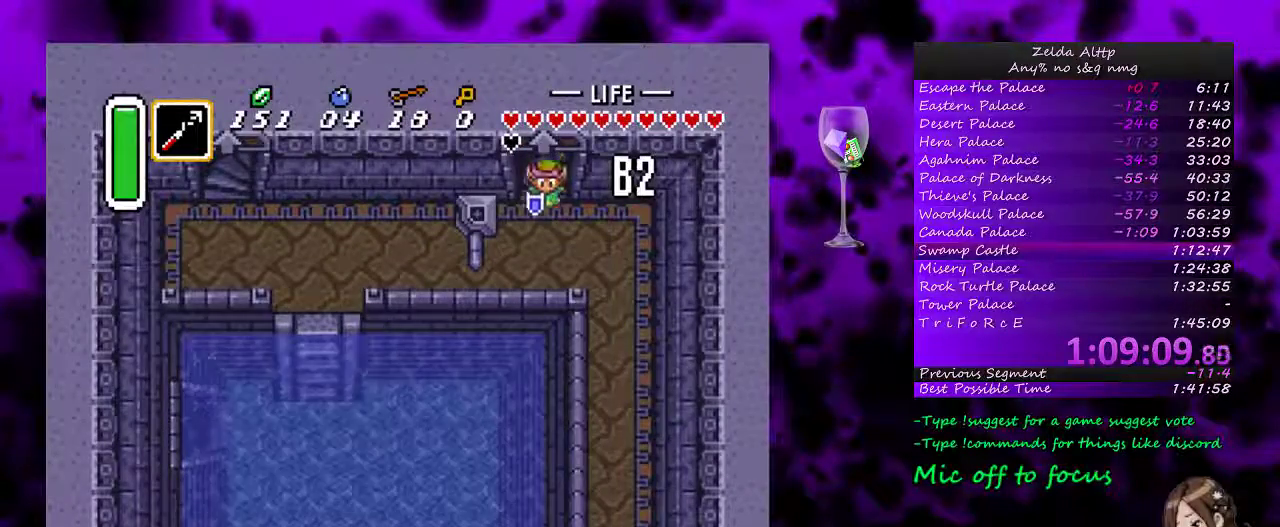
{"buttons": ["DPAD_DOWN", "DPAD_LEFT"], "events": [[267, "DPAD_LEFT", "down"]]}
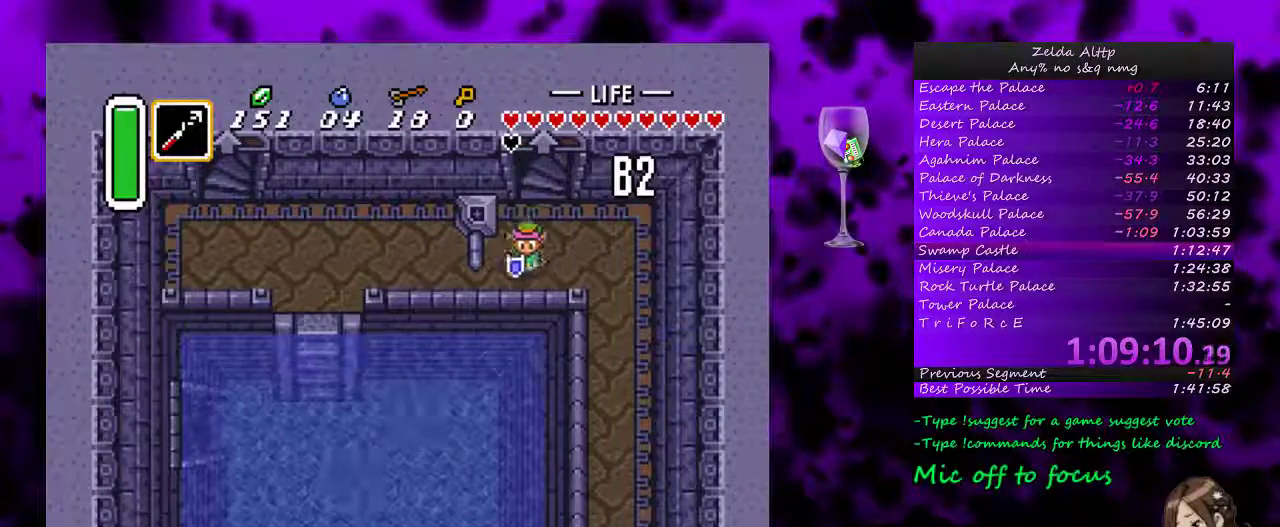
{"buttons": ["DPAD_LEFT"], "events": [[83, "DPAD_DOWN", "up"]]}
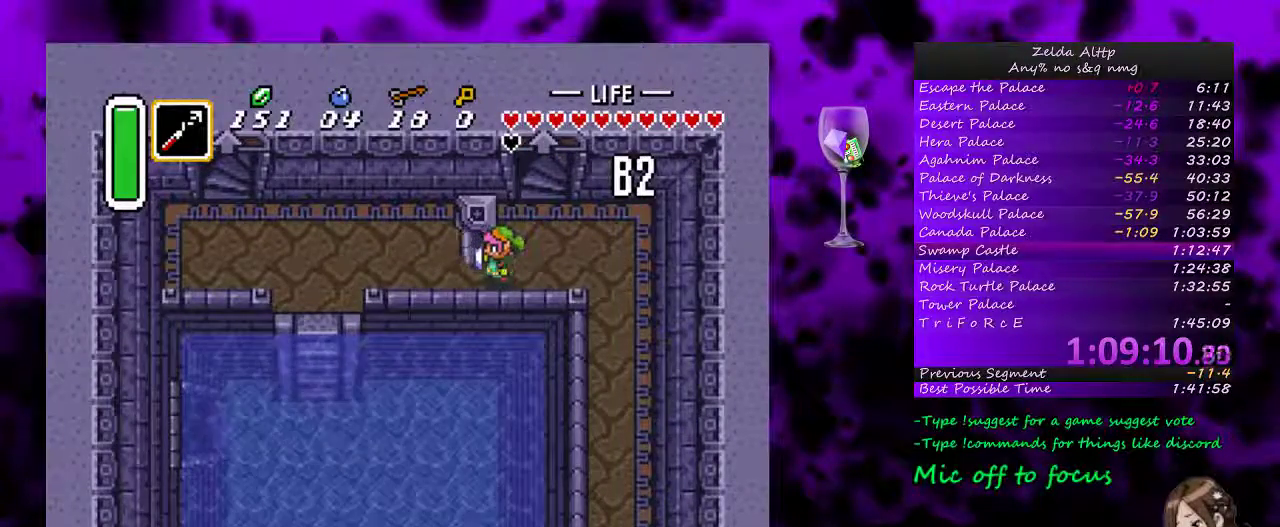
{"buttons": ["DPAD_LEFT"], "events": []}